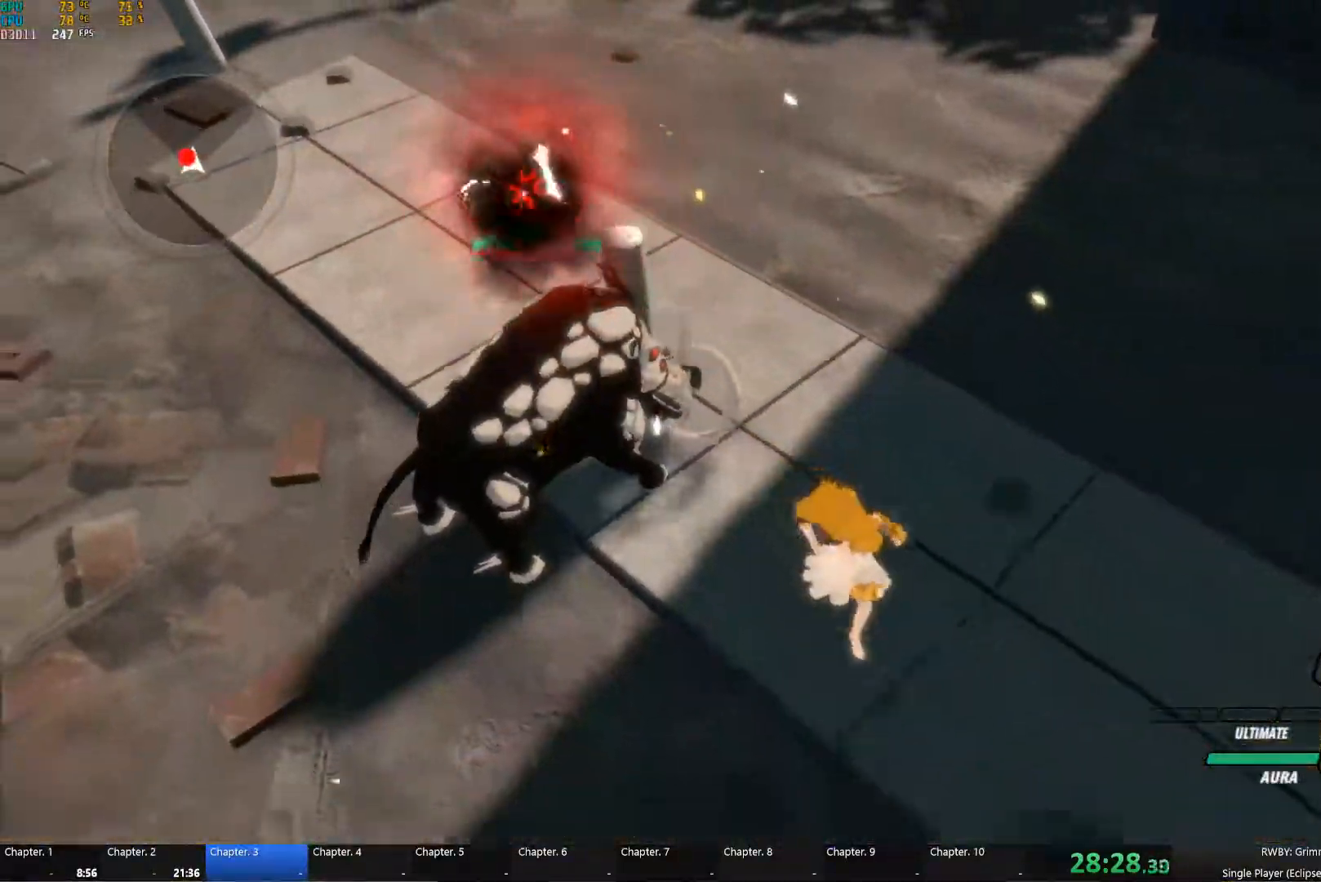
Gameplay with a controller (Xbox layout); each line is a JSON object with the inputs held at the frame after it. "button_events" lists button changes between this image and that frame as [ms after this image, input, new state], when the widget could be followed in between (sticks are given only as held states). This document gives stick clicks only as held states, not as events. Not read: L2 left_stick.
{"buttons": ["Y"], "right_stick": "center", "button_events": [[117, "Y", "down"]]}
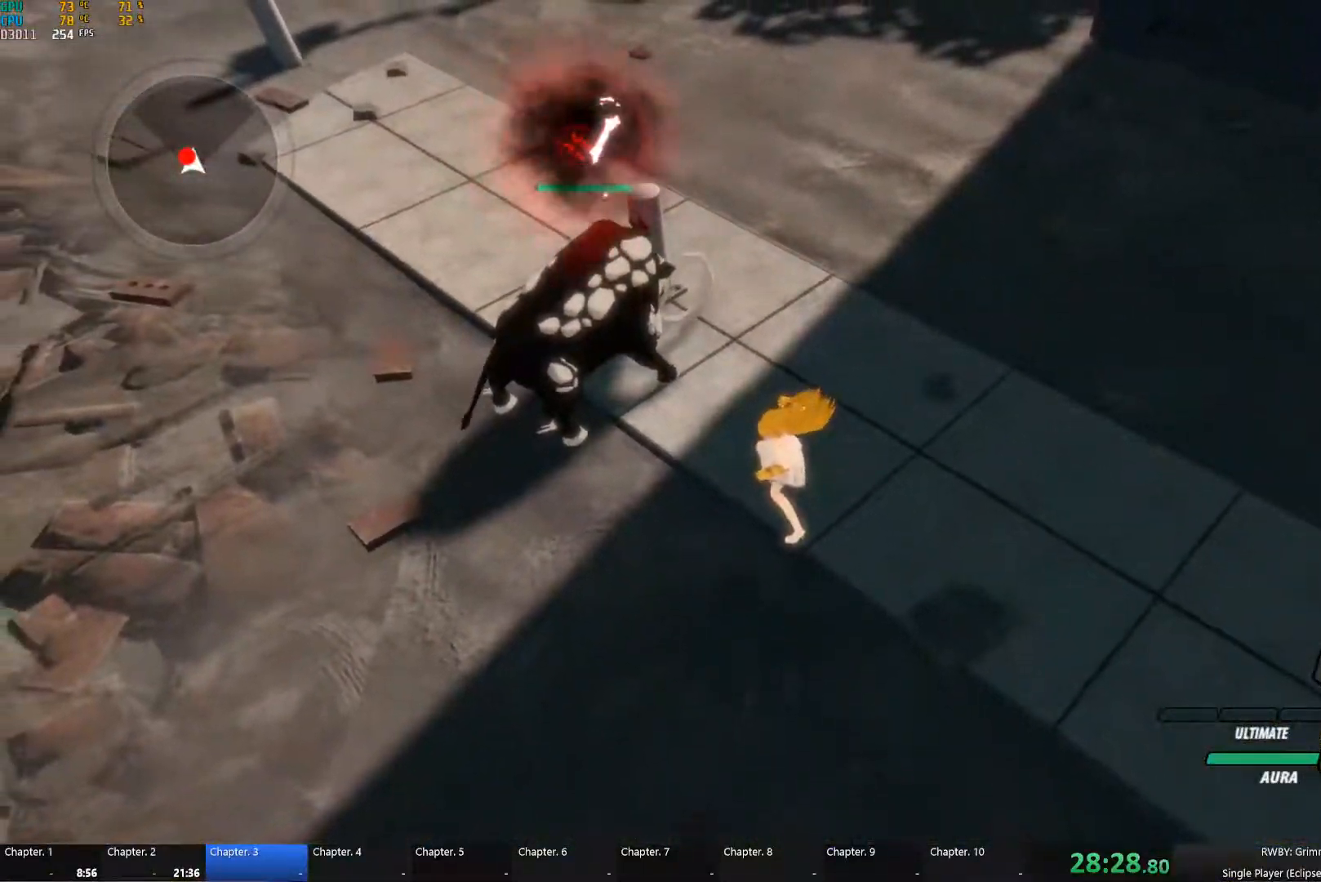
{"buttons": [], "right_stick": "left", "button_events": [[183, "Y", "up"]]}
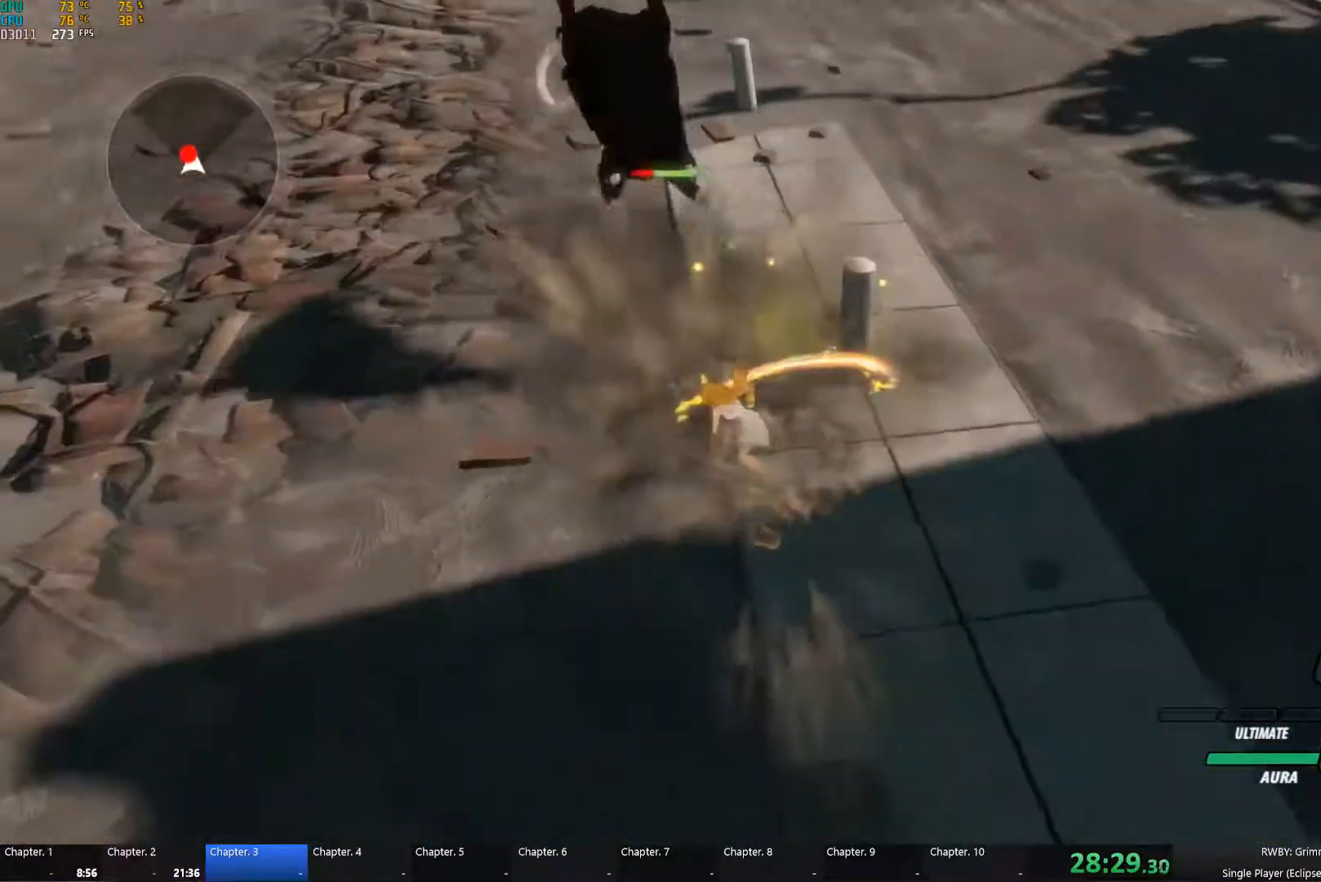
{"buttons": ["B"], "right_stick": "center", "button_events": [[300, "A", "down"], [350, "A", "up"], [350, "L1", "down"], [350, "Y", "down"], [400, "L1", "up"], [467, "B", "down"], [467, "Y", "up"]]}
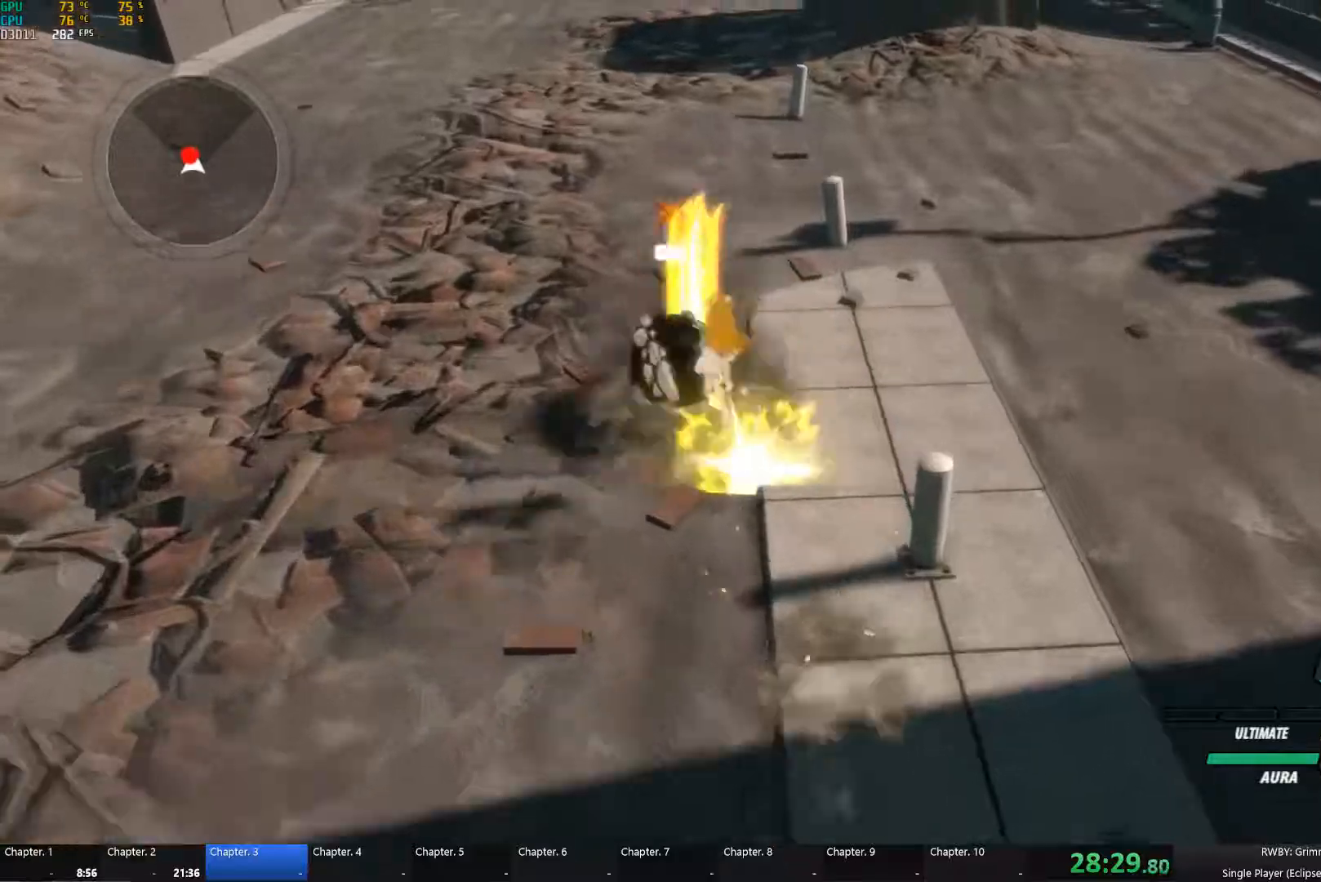
{"buttons": ["Y"], "right_stick": "center", "button_events": [[34, "B", "up"], [100, "L1", "down"], [100, "Y", "down"], [217, "L1", "up"], [217, "Y", "up"], [317, "A", "down"], [350, "L1", "down"], [367, "A", "up"], [367, "Y", "down"], [467, "L1", "up"]]}
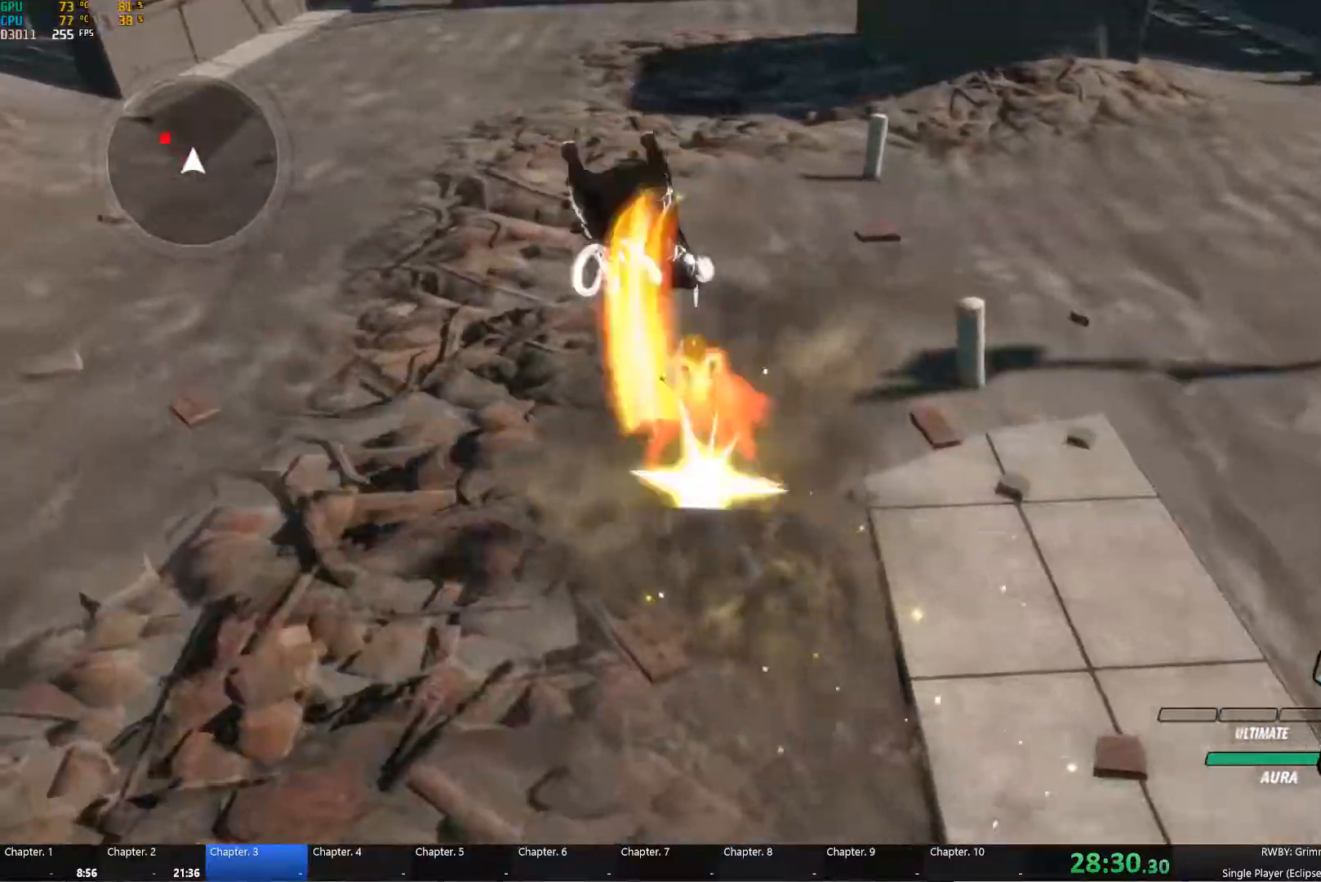
{"buttons": ["Y", "L1"], "right_stick": "center", "button_events": [[17, "Y", "up"], [100, "L1", "down"], [117, "A", "down"], [167, "A", "up"], [167, "Y", "down"], [200, "L1", "up"], [267, "B", "down"], [267, "Y", "up"], [317, "B", "up"], [350, "A", "down"], [350, "L1", "down"], [434, "A", "up"], [434, "Y", "down"]]}
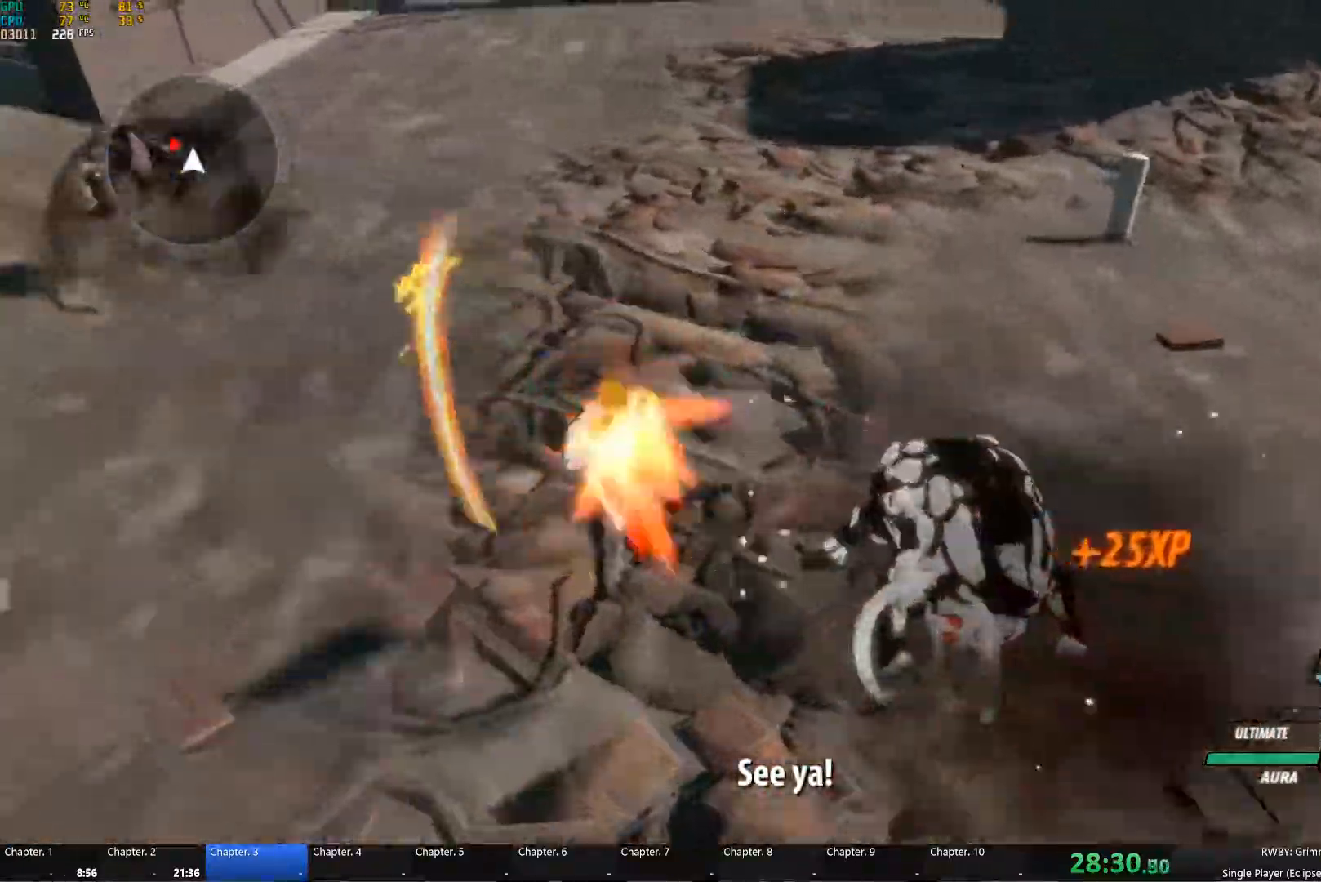
{"buttons": ["Y", "L1"], "right_stick": "center", "button_events": [[17, "L1", "up"], [34, "B", "down"], [34, "Y", "up"], [100, "B", "up"], [134, "A", "down"], [134, "L1", "down"], [184, "A", "up"], [184, "Y", "down"], [284, "L1", "up"], [300, "B", "down"], [300, "Y", "up"], [384, "B", "up"], [400, "A", "down"], [417, "L1", "down"], [450, "A", "up"], [450, "Y", "down"]]}
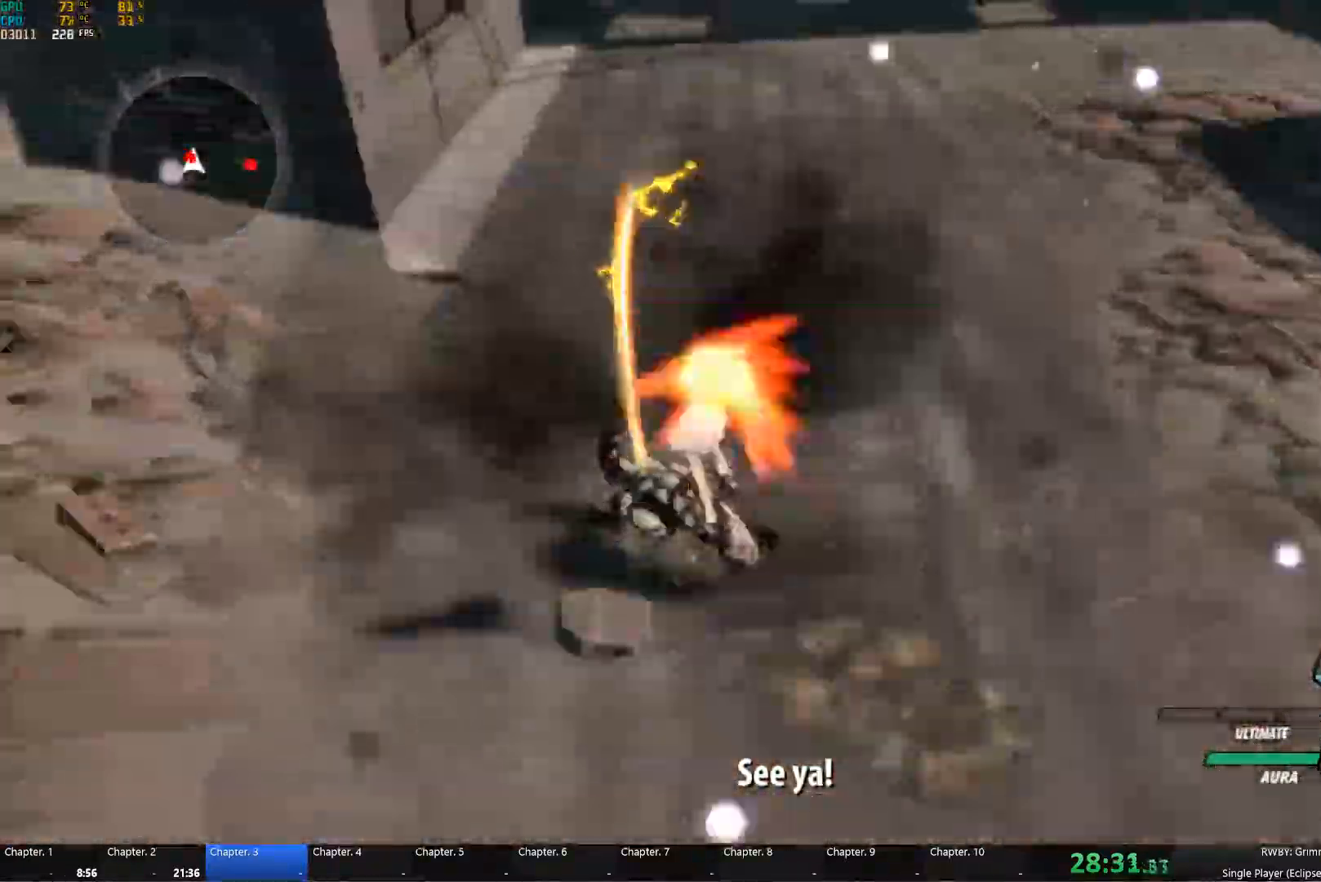
{"buttons": ["Y", "L1"], "right_stick": "center", "button_events": [[34, "L1", "up"], [67, "B", "down"], [67, "Y", "up"], [117, "B", "up"], [167, "A", "down"], [200, "L1", "down"], [217, "A", "up"], [217, "Y", "down"], [300, "L1", "up"], [317, "Y", "up"], [350, "B", "down"], [400, "B", "up"], [467, "L1", "down"], [484, "Y", "down"]]}
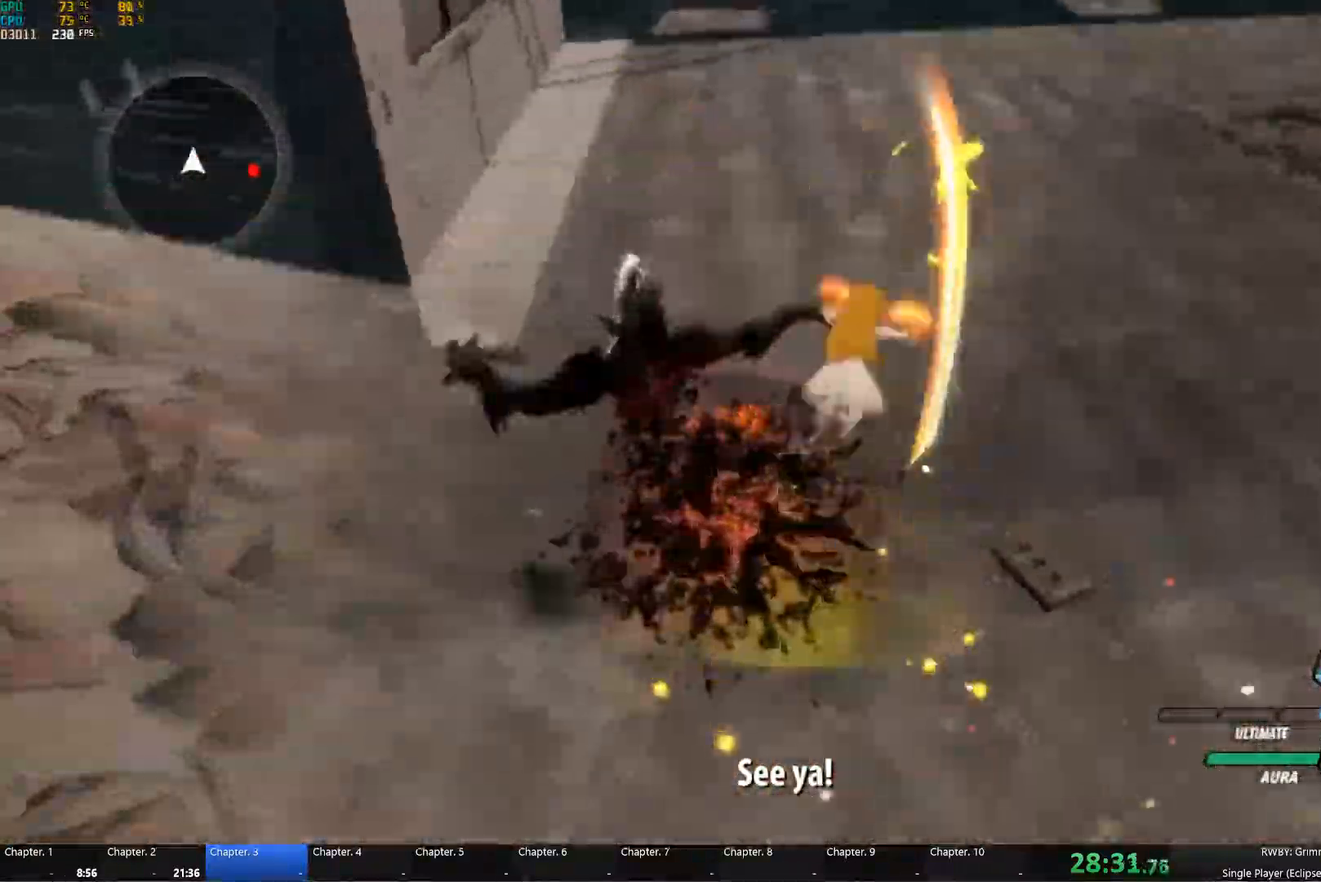
{"buttons": ["L1"], "right_stick": "center", "button_events": [[84, "B", "down"], [84, "L1", "up"], [84, "Y", "up"], [167, "B", "up"], [234, "L1", "down"], [250, "Y", "down"], [367, "B", "down"], [367, "L1", "up"], [367, "Y", "up"], [434, "B", "up"], [484, "L1", "down"]]}
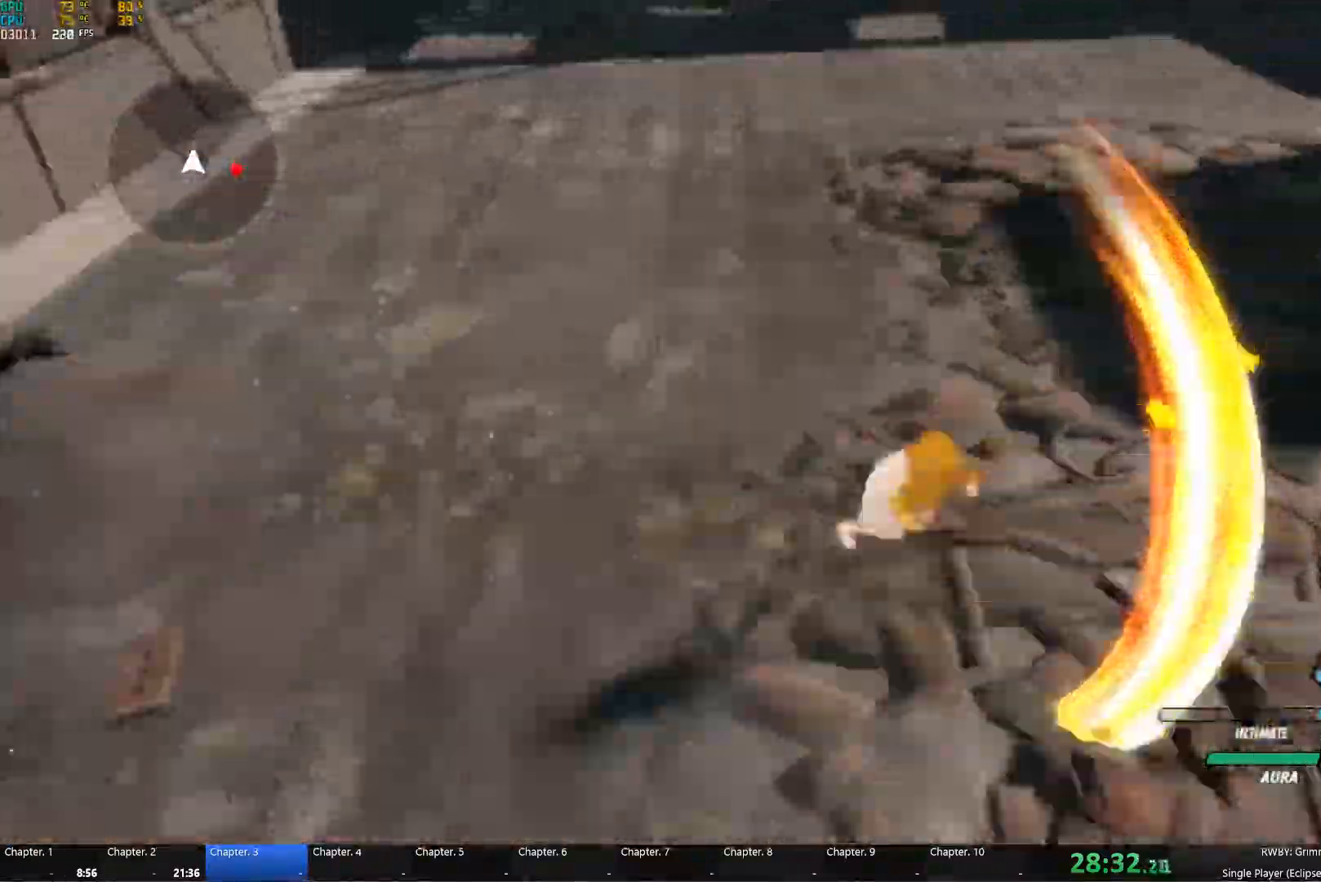
{"buttons": ["A", "L1"], "right_stick": "center", "button_events": [[17, "Y", "down"], [117, "B", "down"], [117, "L1", "up"], [117, "Y", "up"], [217, "B", "up"], [234, "L1", "down"], [284, "Y", "down"], [384, "B", "down"], [384, "L1", "up"], [400, "Y", "up"], [467, "B", "up"], [484, "A", "down"], [484, "L1", "down"]]}
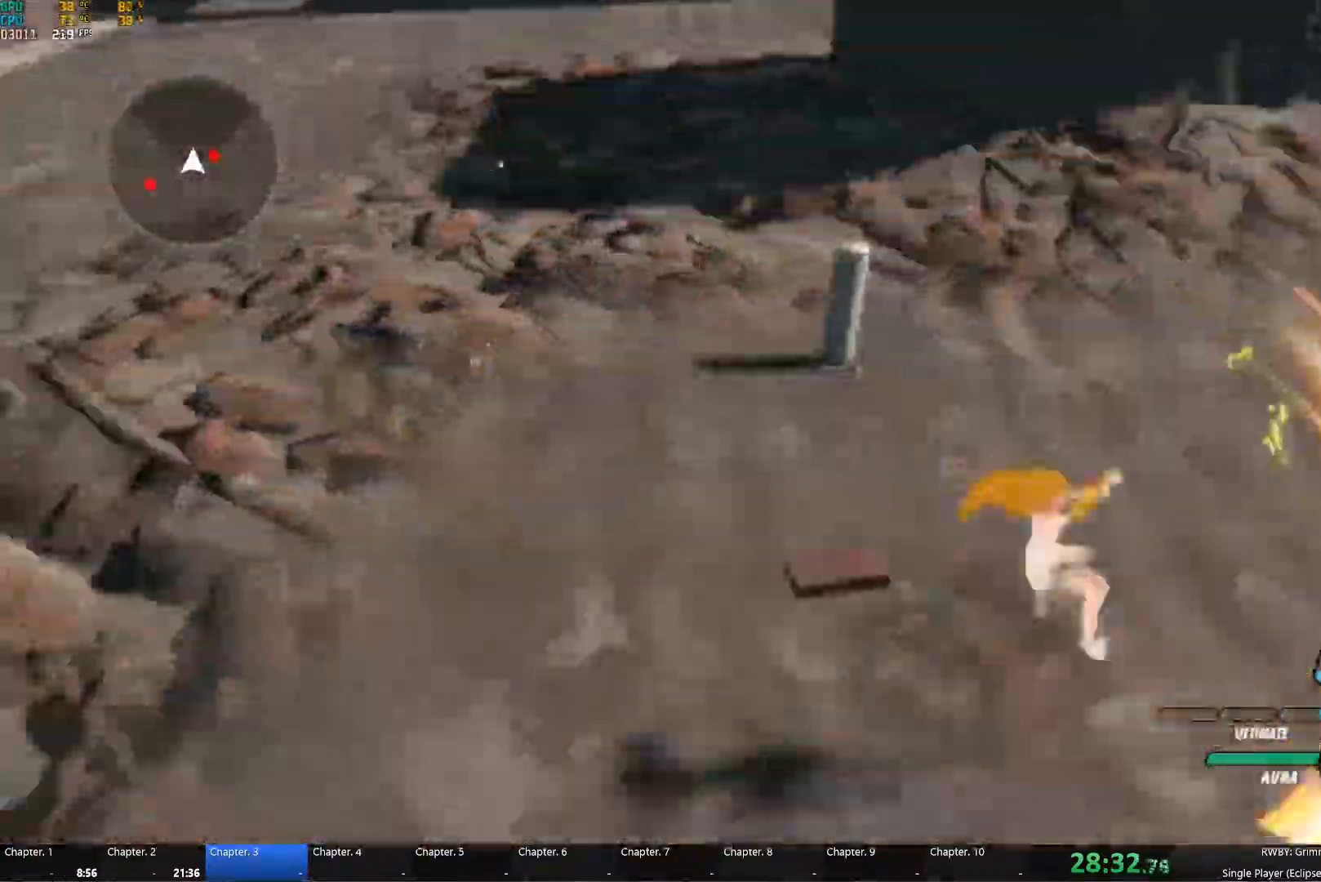
{"buttons": ["A"], "right_stick": "center", "button_events": [[34, "A", "up"], [34, "Y", "down"], [134, "L1", "up"], [150, "B", "down"], [150, "Y", "up"], [217, "B", "up"], [267, "L1", "down"], [300, "Y", "down"], [384, "L1", "up"], [400, "B", "down"], [434, "Y", "up"], [467, "B", "up"], [500, "A", "down"]]}
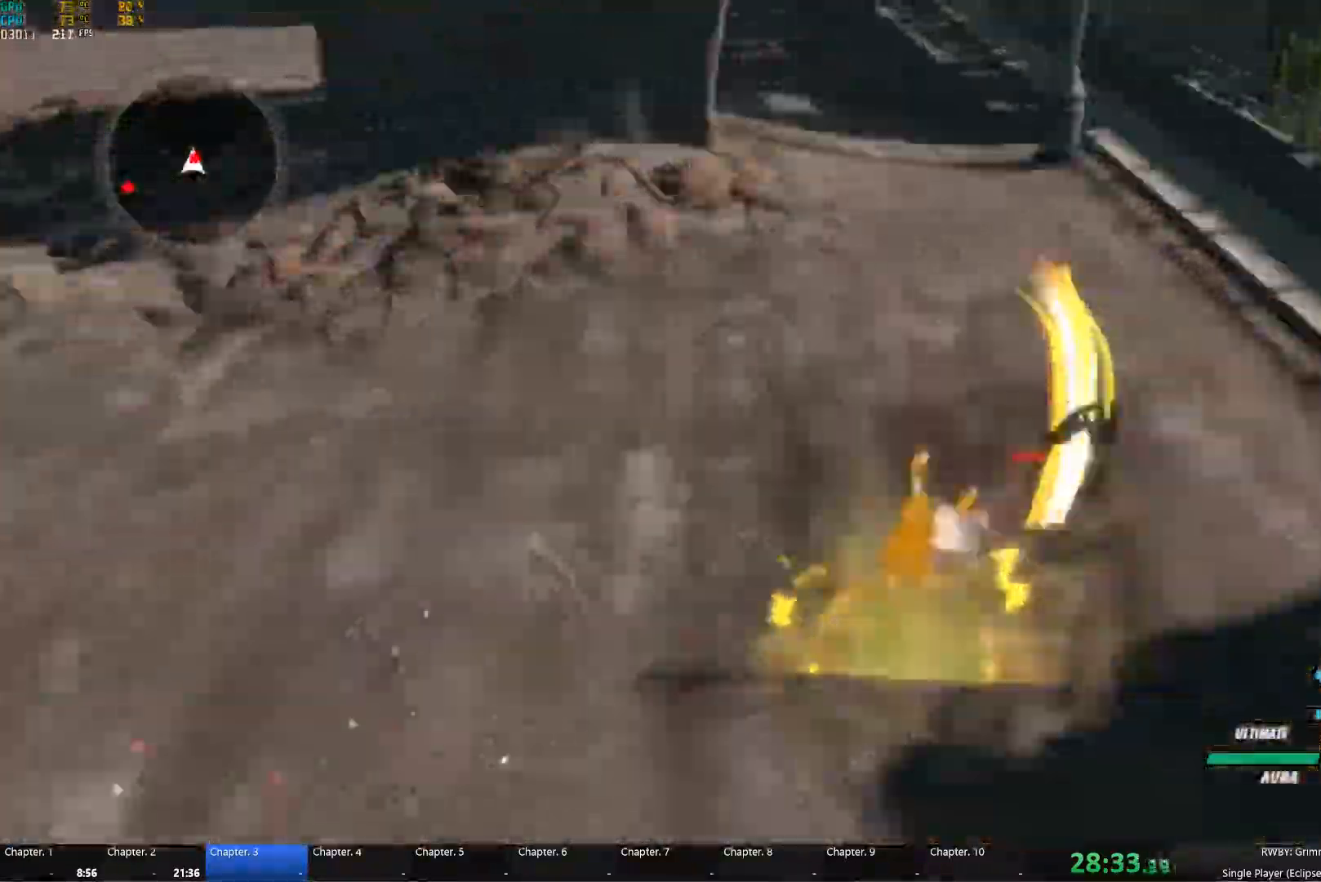
{"buttons": ["B"], "right_stick": "center", "button_events": [[17, "L1", "down"], [17, "R2", "down"], [34, "A", "up"], [50, "Y", "down"], [100, "R2", "up"], [134, "L1", "up"], [167, "B", "down"], [167, "Y", "up"], [250, "B", "up"], [284, "A", "down"], [317, "A", "up"], [317, "L1", "down"], [334, "Y", "down"], [434, "B", "down"], [434, "L1", "up"], [434, "Y", "up"]]}
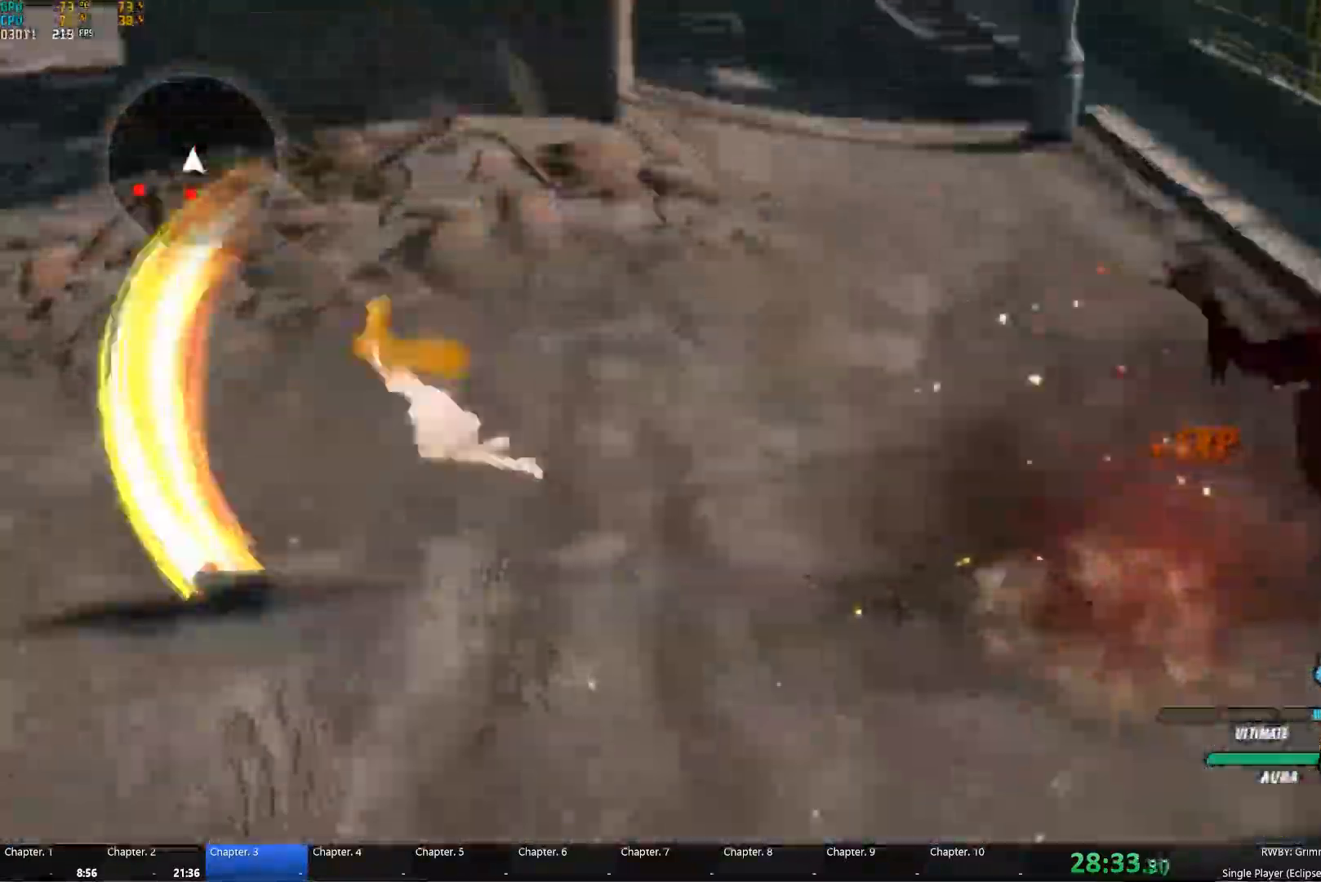
{"buttons": ["B"], "right_stick": "center", "button_events": [[34, "B", "up"], [84, "L1", "down"], [100, "Y", "down"], [200, "L1", "up"], [217, "B", "down"], [217, "Y", "up"], [284, "B", "up"], [317, "L1", "down"], [350, "Y", "down"], [450, "L1", "up"], [450, "Y", "up"], [484, "B", "down"]]}
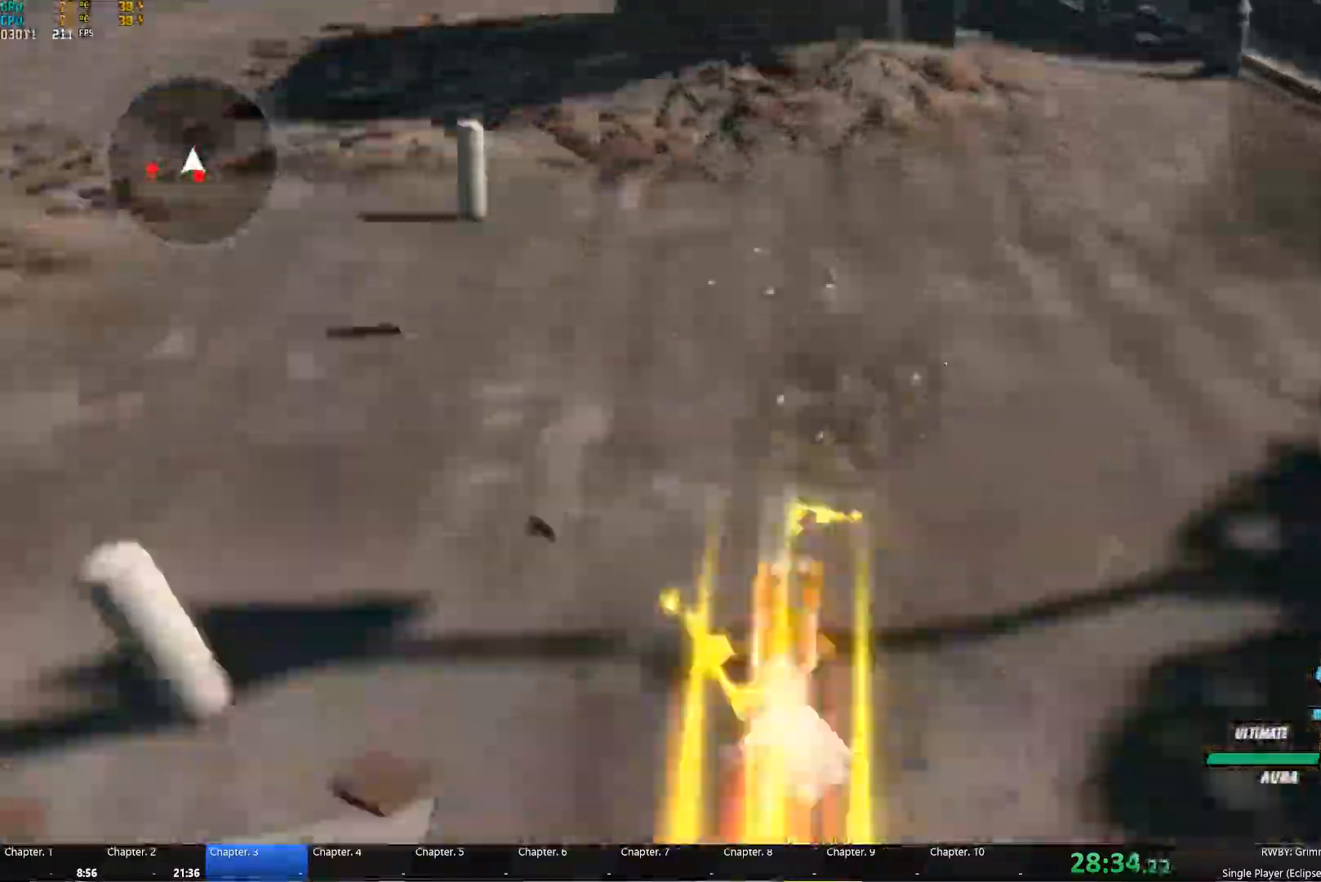
{"buttons": [], "right_stick": "center", "button_events": [[50, "B", "up"], [67, "L1", "down"], [117, "Y", "down"], [217, "L1", "up"], [234, "B", "down"], [234, "Y", "up"], [300, "B", "up"], [317, "A", "down"], [334, "L1", "down"], [367, "A", "up"], [367, "Y", "down"], [451, "L1", "up"], [467, "Y", "up"]]}
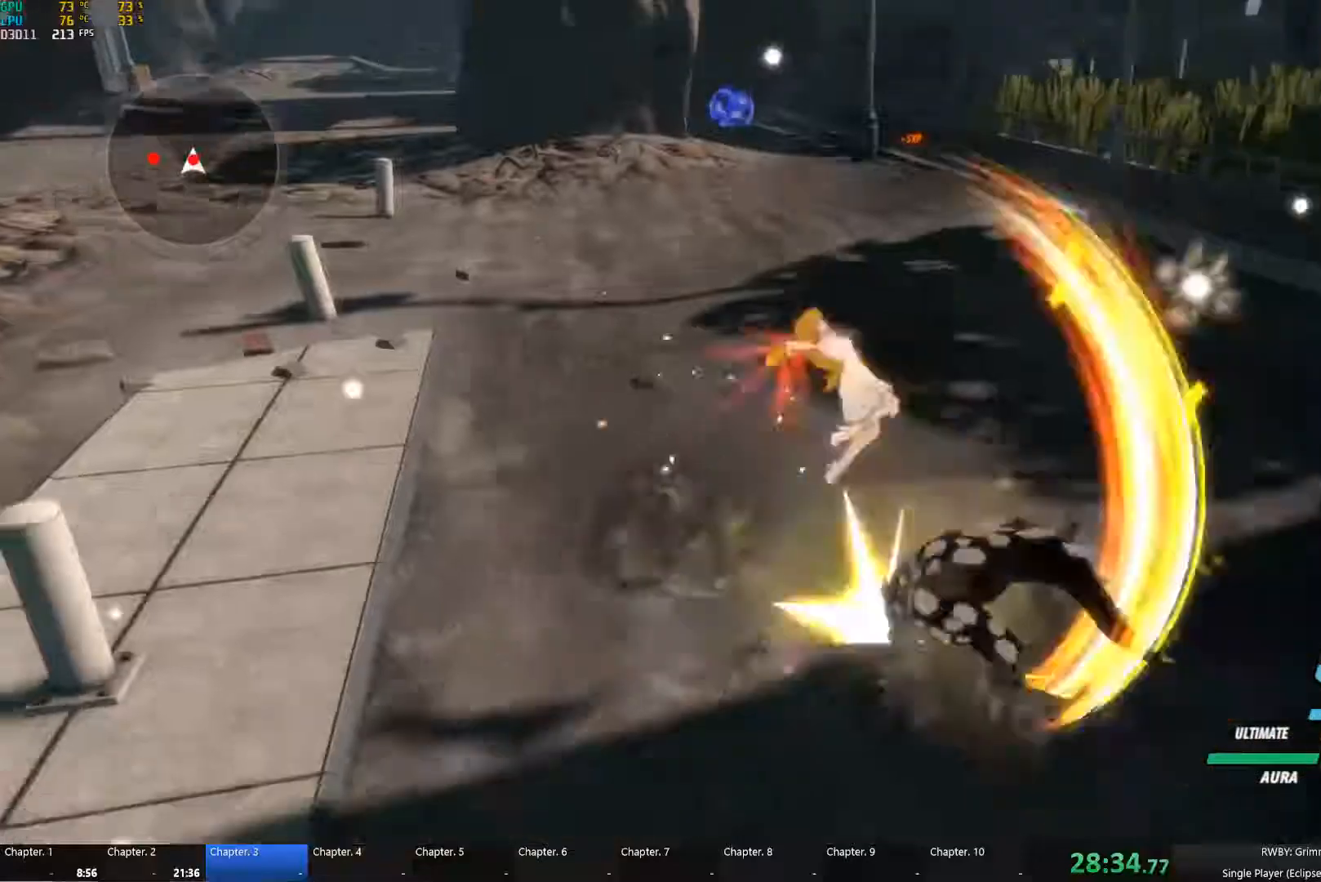
{"buttons": ["Y", "L1"], "right_stick": "center", "button_events": [[17, "B", "down"], [83, "B", "up"], [133, "L1", "down"], [167, "Y", "down"], [233, "L1", "up"], [267, "B", "down"], [267, "Y", "up"], [367, "A", "down"], [367, "B", "up"], [417, "A", "up"], [417, "L1", "down"], [417, "Y", "down"]]}
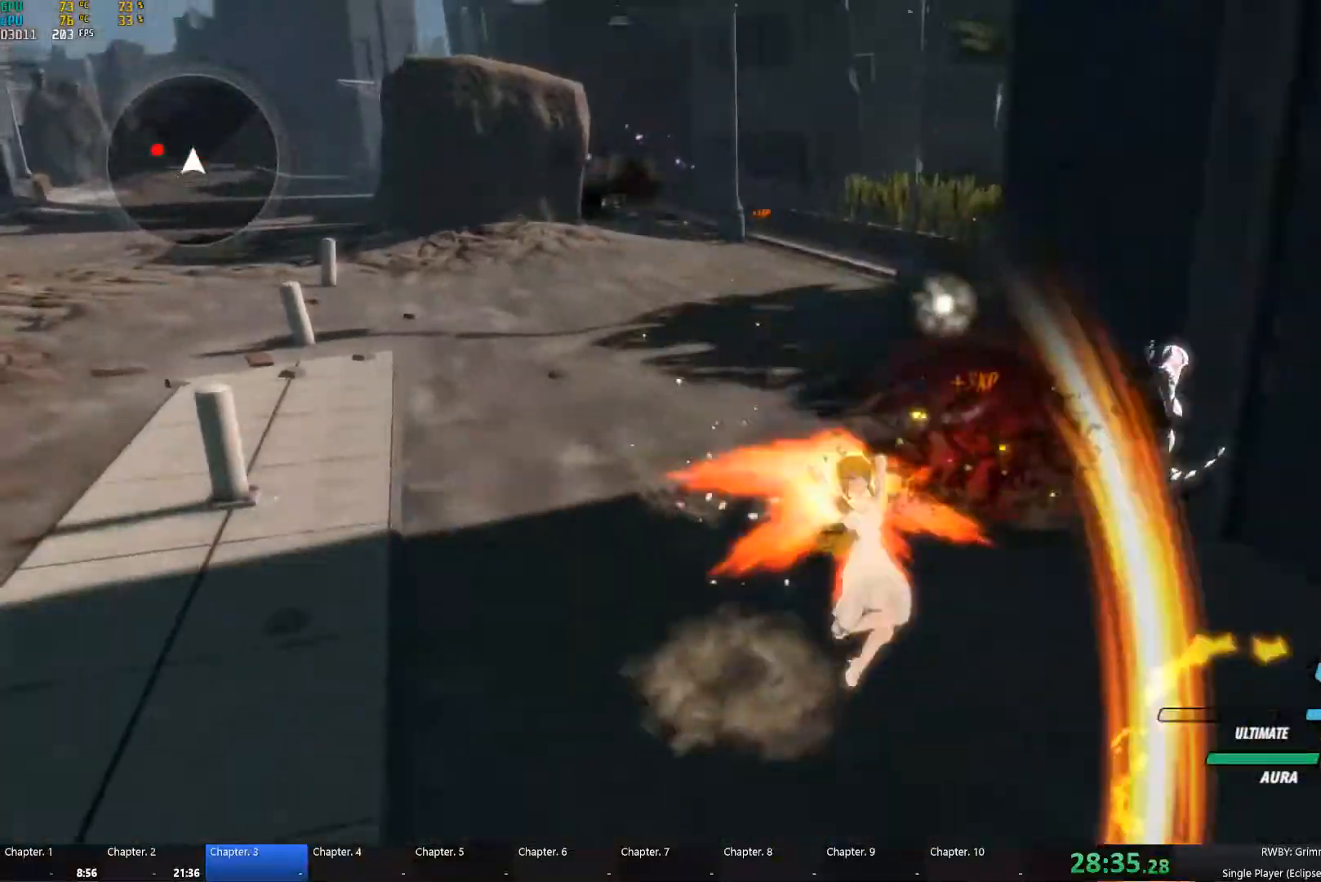
{"buttons": ["Y", "L1"], "right_stick": "center", "button_events": [[33, "B", "down"], [33, "L1", "up"], [33, "Y", "up"], [150, "B", "up"], [183, "L1", "down"], [217, "Y", "down"], [317, "B", "down"], [317, "L1", "up"], [317, "Y", "up"], [383, "B", "up"], [450, "L1", "down"], [483, "Y", "down"]]}
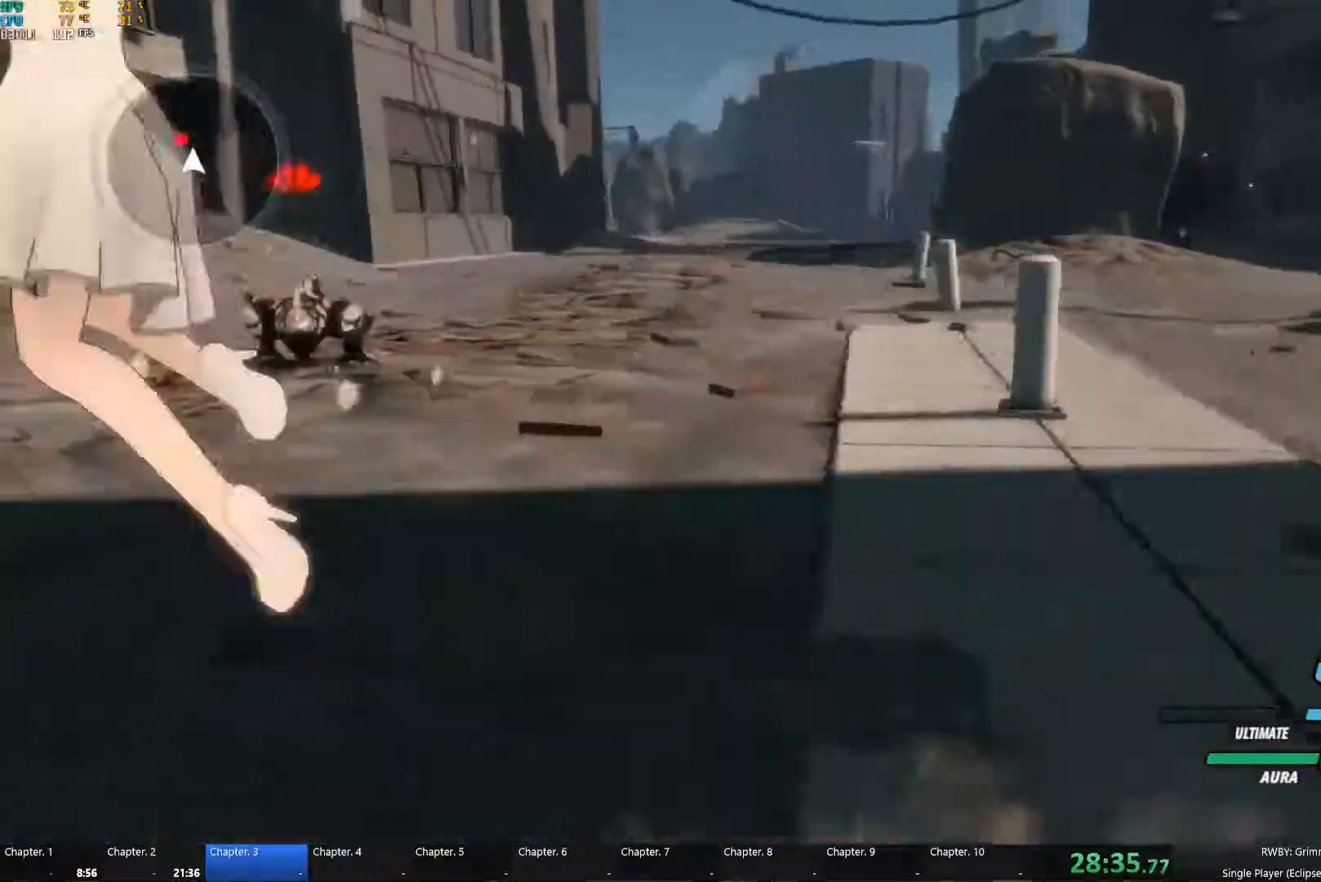
{"buttons": ["Y", "L1"], "right_stick": "center", "button_events": [[50, "L1", "up"], [83, "Y", "up"], [100, "B", "down"], [167, "B", "up"], [200, "L1", "down"], [250, "Y", "down"], [350, "B", "down"], [350, "L1", "up"], [350, "Y", "up"], [417, "B", "up"], [433, "A", "down"], [467, "L1", "down"], [500, "A", "up"], [500, "Y", "down"]]}
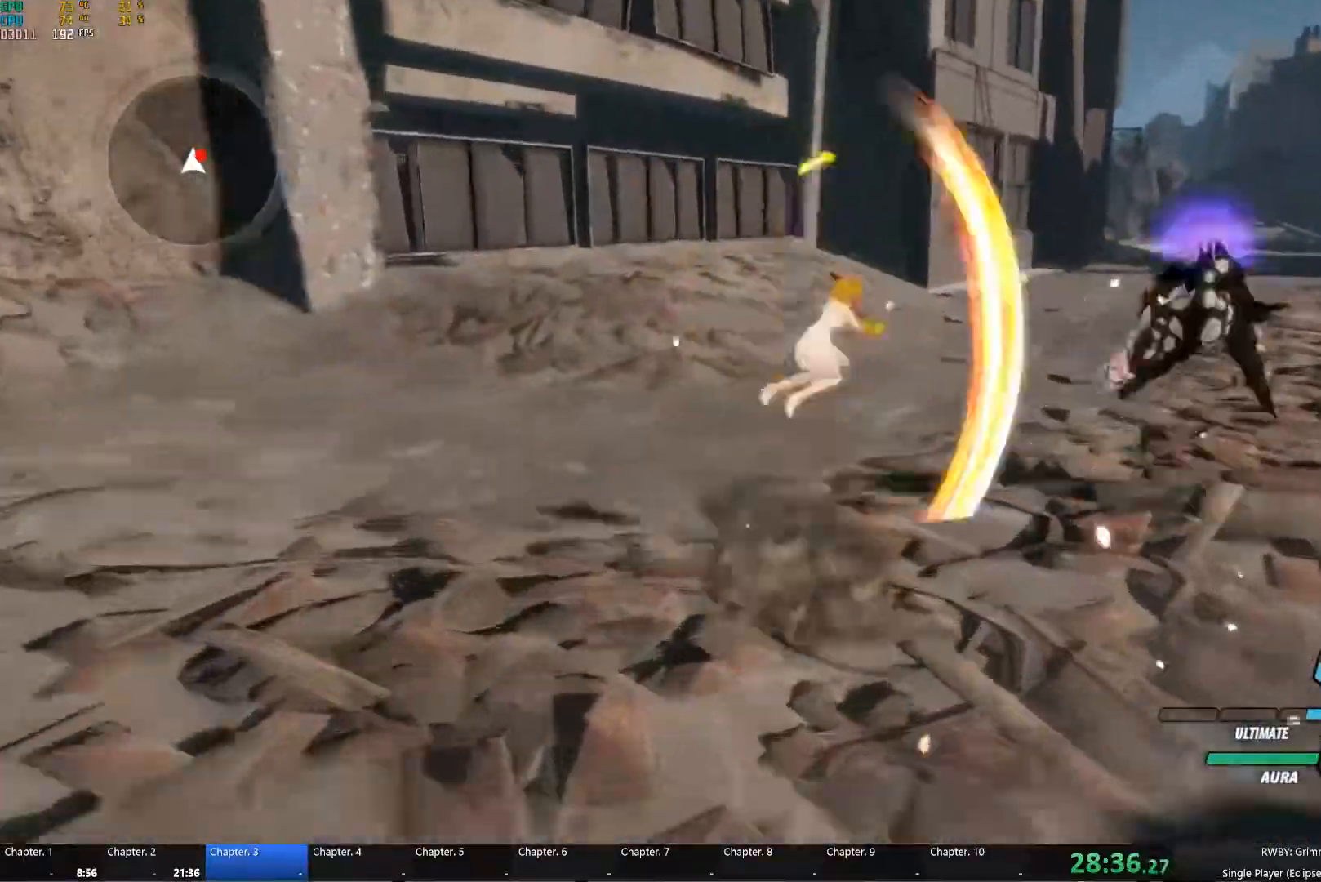
{"buttons": ["A"], "right_stick": "center"}
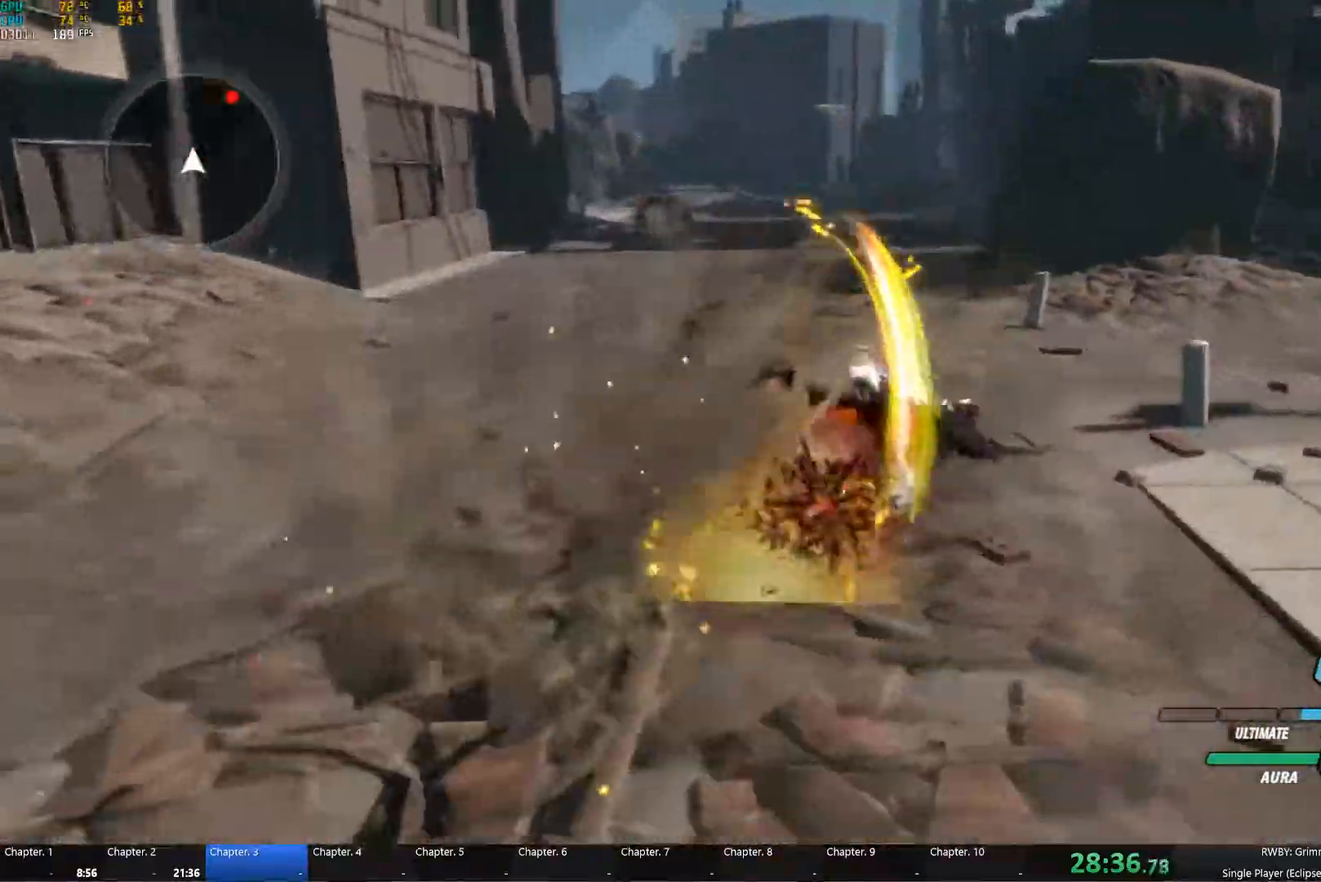
{"buttons": ["A"], "right_stick": "center", "button_events": [[17, "L1", "down"], [33, "A", "up"], [33, "Y", "down"], [117, "L1", "up"], [150, "B", "down"], [150, "Y", "up"], [217, "B", "up"], [250, "A", "down"], [250, "L1", "down"], [267, "A", "up"], [300, "Y", "down"], [383, "B", "down"], [383, "L1", "up"], [383, "Y", "up"], [467, "B", "up"], [500, "A", "down"]]}
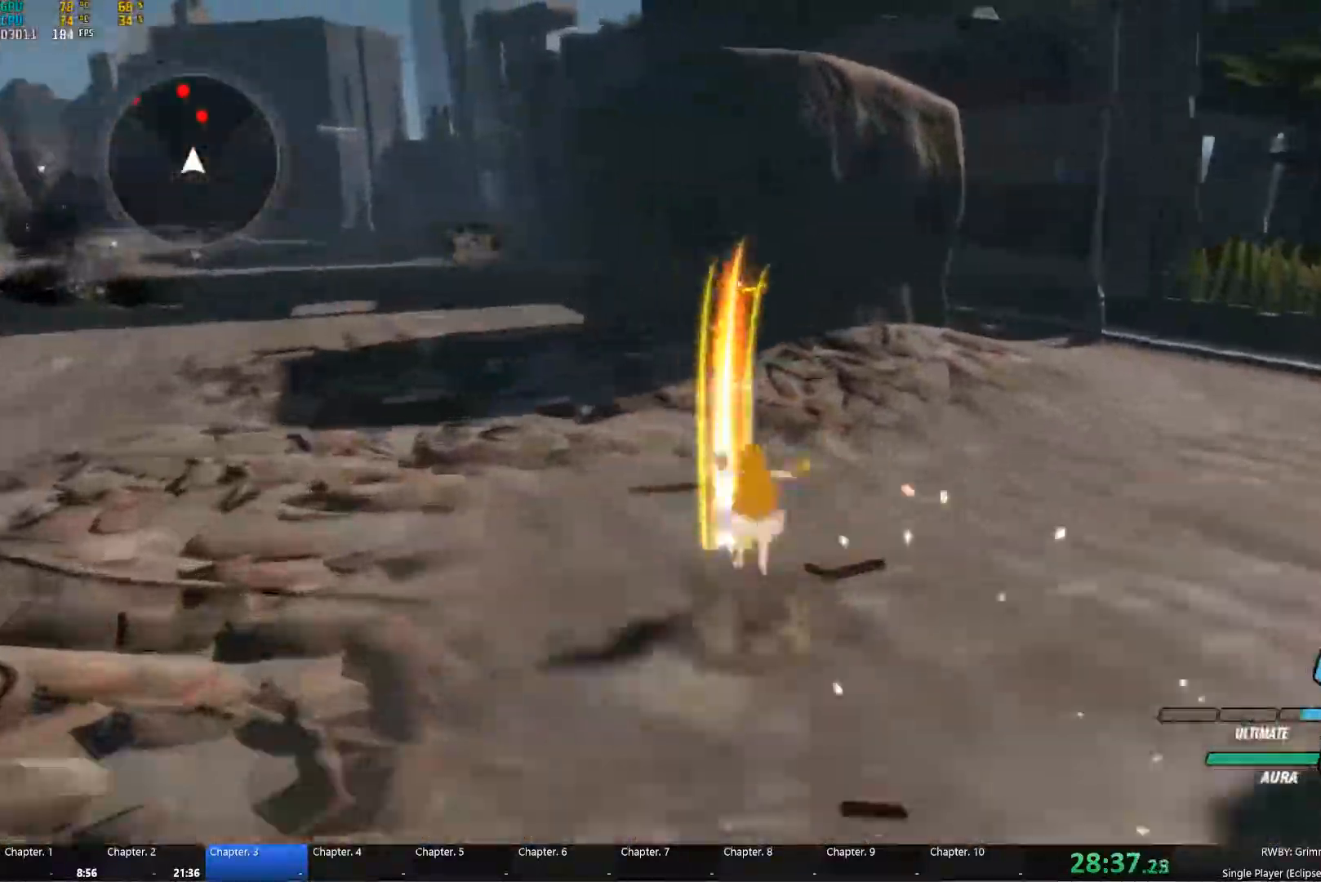
{"buttons": [], "right_stick": "center"}
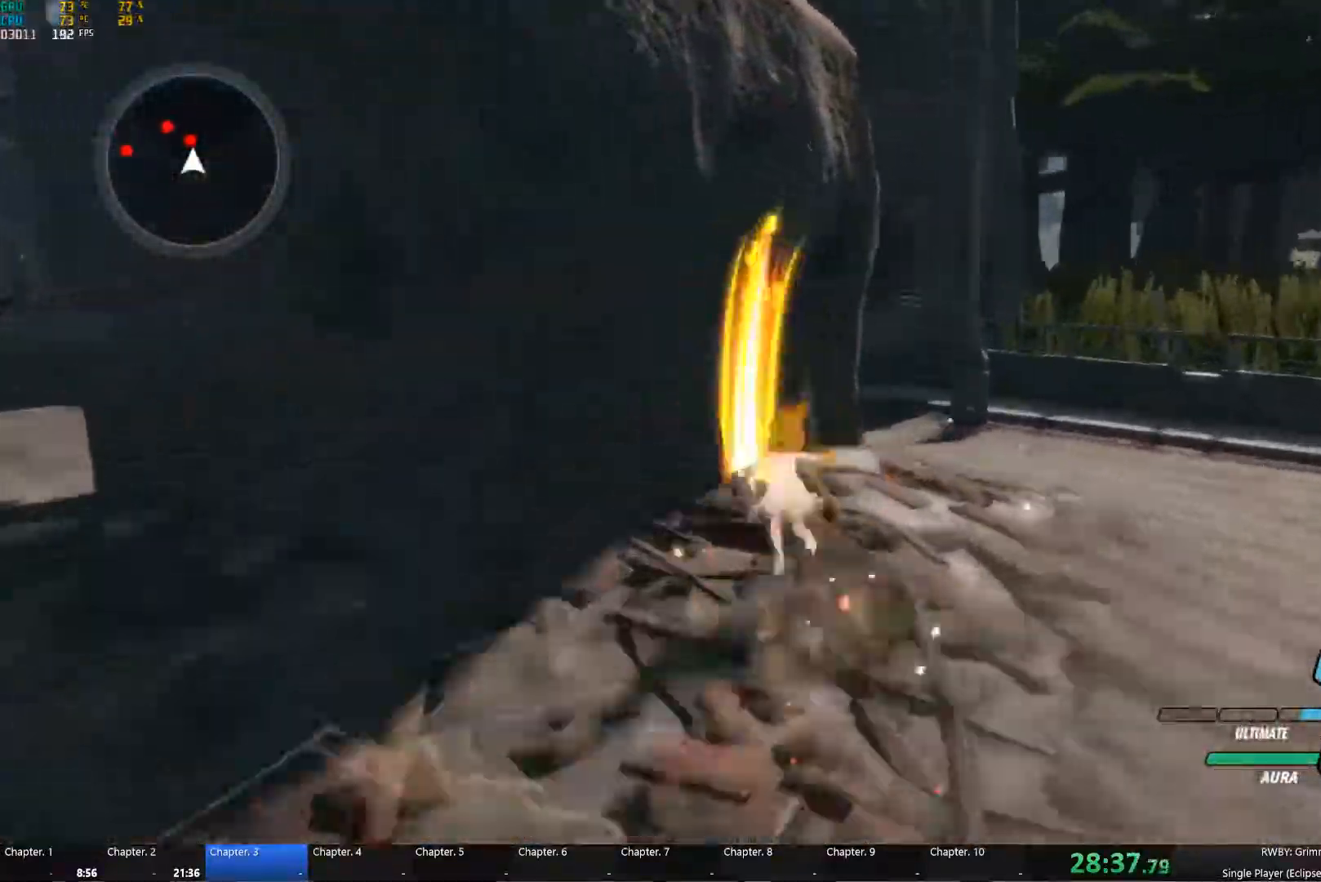
{"buttons": ["B"], "right_stick": "center", "button_events": [[33, "A", "down"], [50, "L1", "down"], [83, "A", "up"], [83, "Y", "down"], [167, "L1", "up"], [167, "Y", "up"], [217, "B", "down"], [283, "B", "up"], [300, "A", "down"], [300, "L1", "down"], [350, "A", "up"], [367, "Y", "down"], [450, "L1", "up"], [467, "Y", "up"], [500, "B", "down"]]}
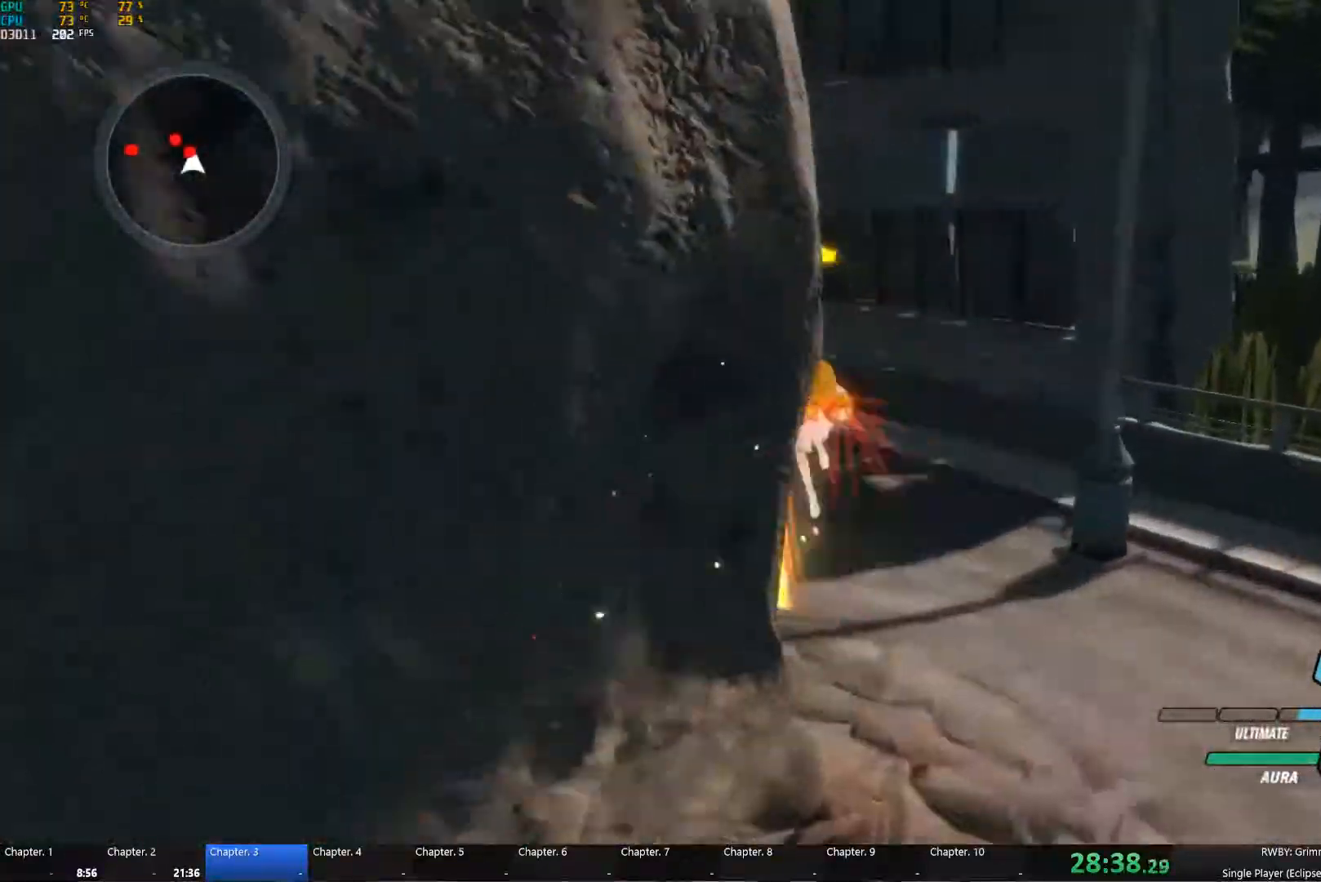
{"buttons": ["Y", "L1"], "right_stick": "center", "button_events": [[50, "B", "up"], [100, "A", "down"], [117, "L1", "down"], [150, "A", "up"], [150, "Y", "down"], [250, "L1", "up"], [283, "B", "down"], [283, "Y", "up"], [367, "B", "up"], [400, "A", "down"], [433, "L1", "down"], [450, "A", "up"], [450, "Y", "down"]]}
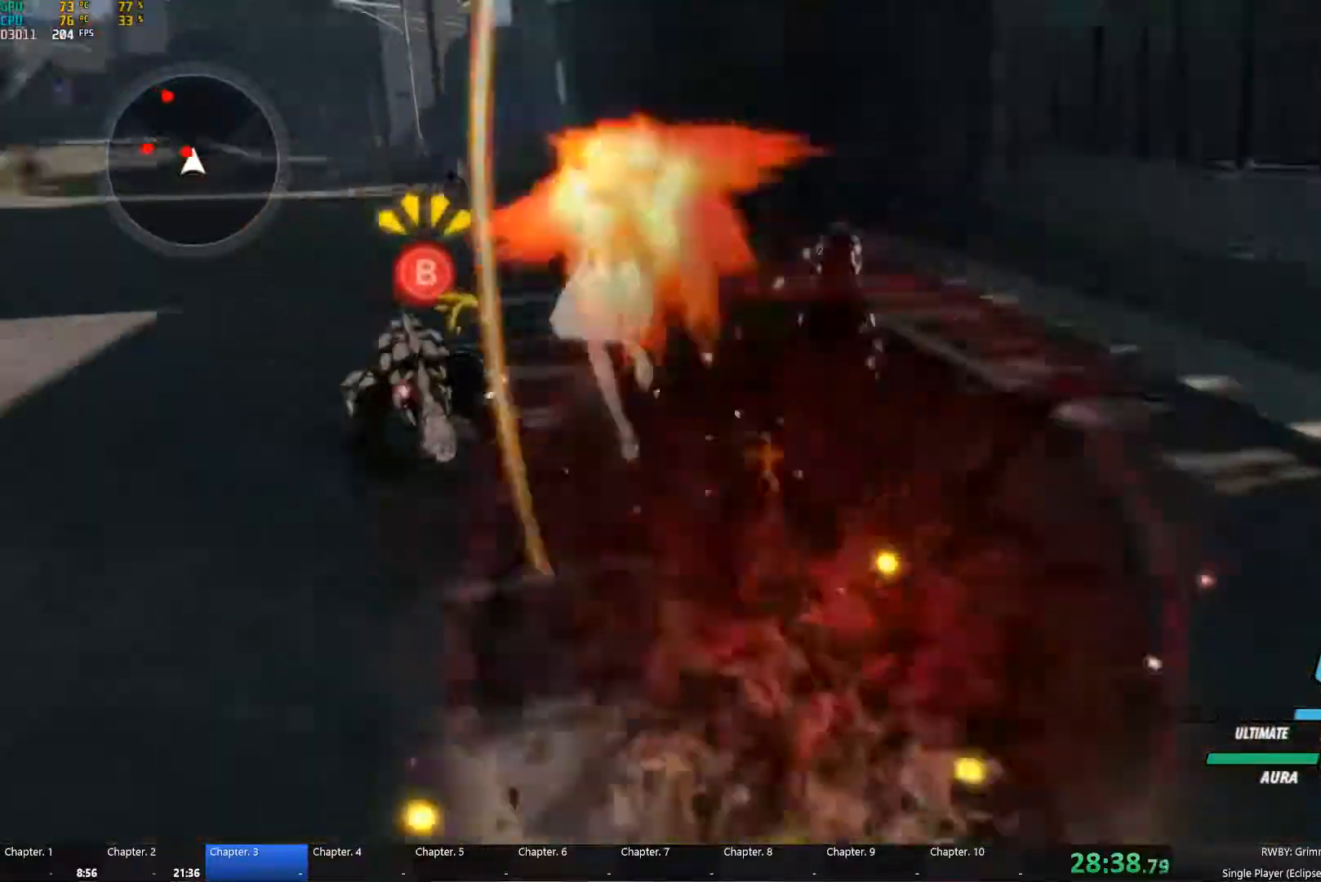
{"buttons": ["Y", "L1"], "right_stick": "center", "button_events": [[33, "L1", "up"], [50, "Y", "up"], [83, "B", "down"], [150, "B", "up"], [183, "A", "down"], [217, "L1", "down"], [233, "A", "up"], [233, "Y", "down"], [283, "L1", "up"], [350, "Y", "up"], [367, "B", "down"], [433, "B", "up"], [467, "L1", "down"], [500, "Y", "down"]]}
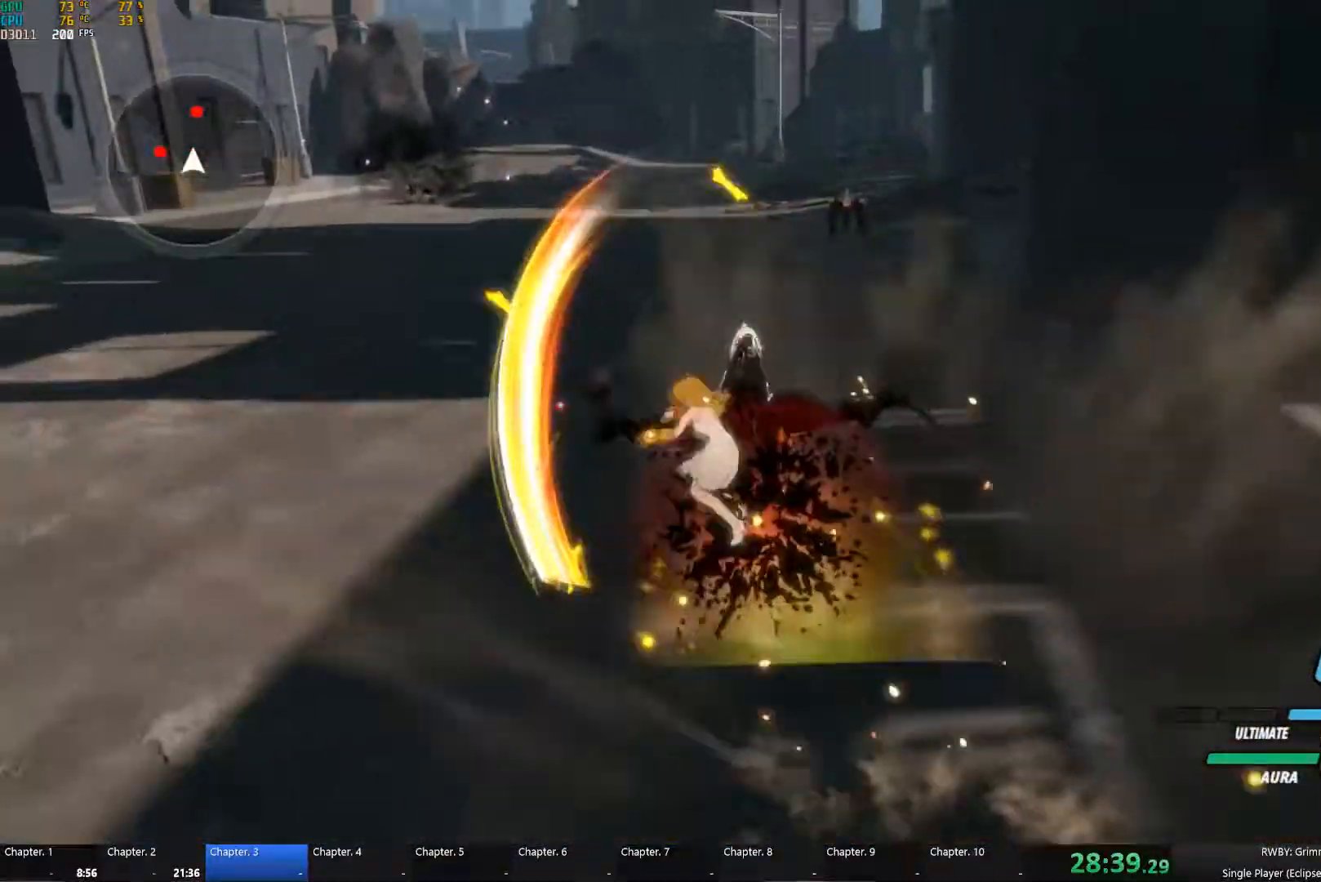
{"buttons": ["A", "L1"], "right_stick": "center", "button_events": [[100, "L1", "up"], [100, "Y", "up"], [117, "B", "down"], [183, "B", "up"], [233, "L1", "down"], [250, "Y", "down"], [367, "B", "down"], [367, "L1", "up"], [367, "Y", "up"], [433, "B", "up"], [467, "A", "down"], [483, "L1", "down"]]}
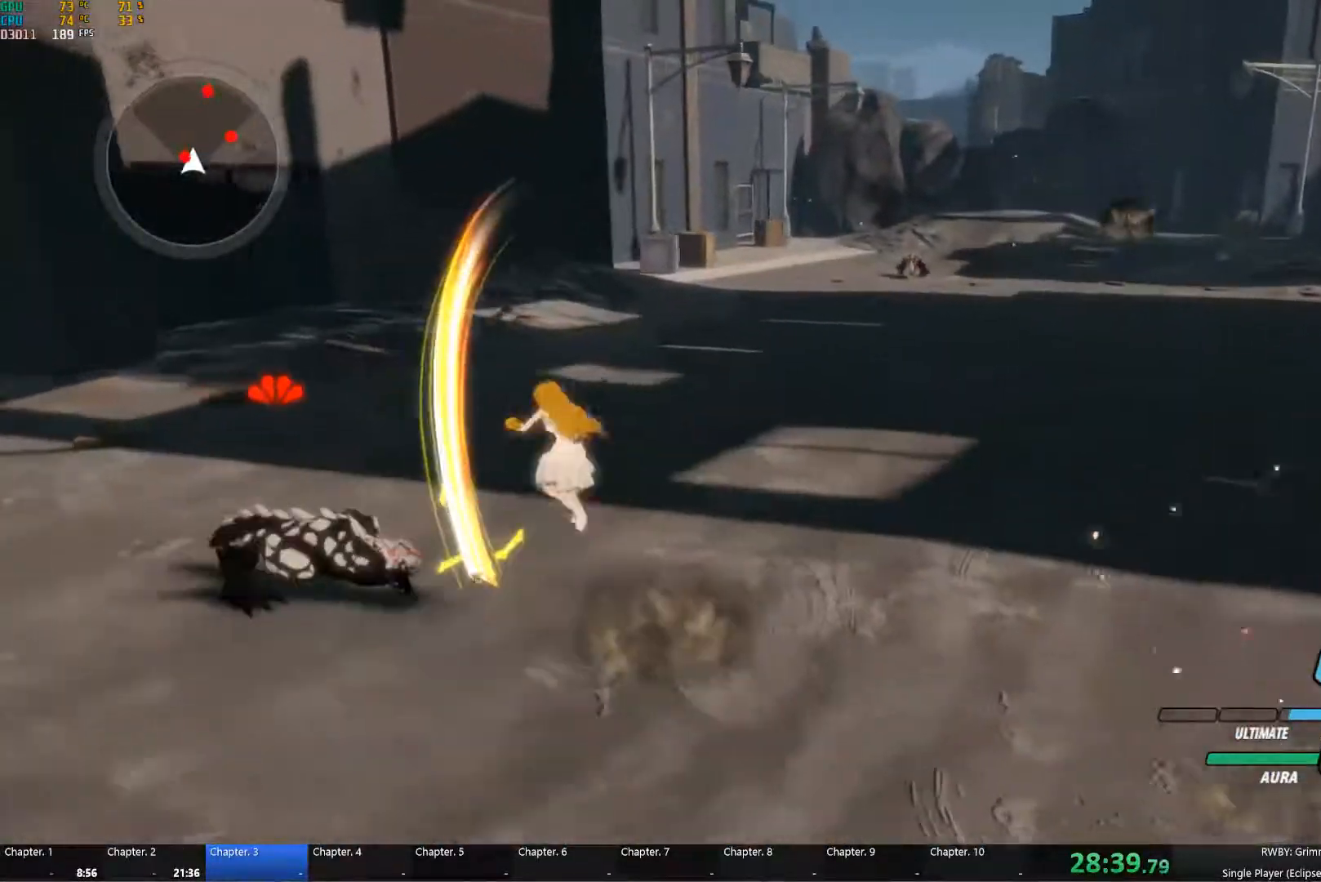
{"buttons": [], "right_stick": "center", "button_events": [[17, "A", "up"], [33, "Y", "down"], [99, "L1", "up"], [133, "B", "down"], [149, "Y", "up"], [216, "B", "up"], [283, "L1", "down"], [283, "Y", "down"], [383, "L1", "up"], [399, "Y", "up"], [416, "B", "down"], [483, "B", "up"]]}